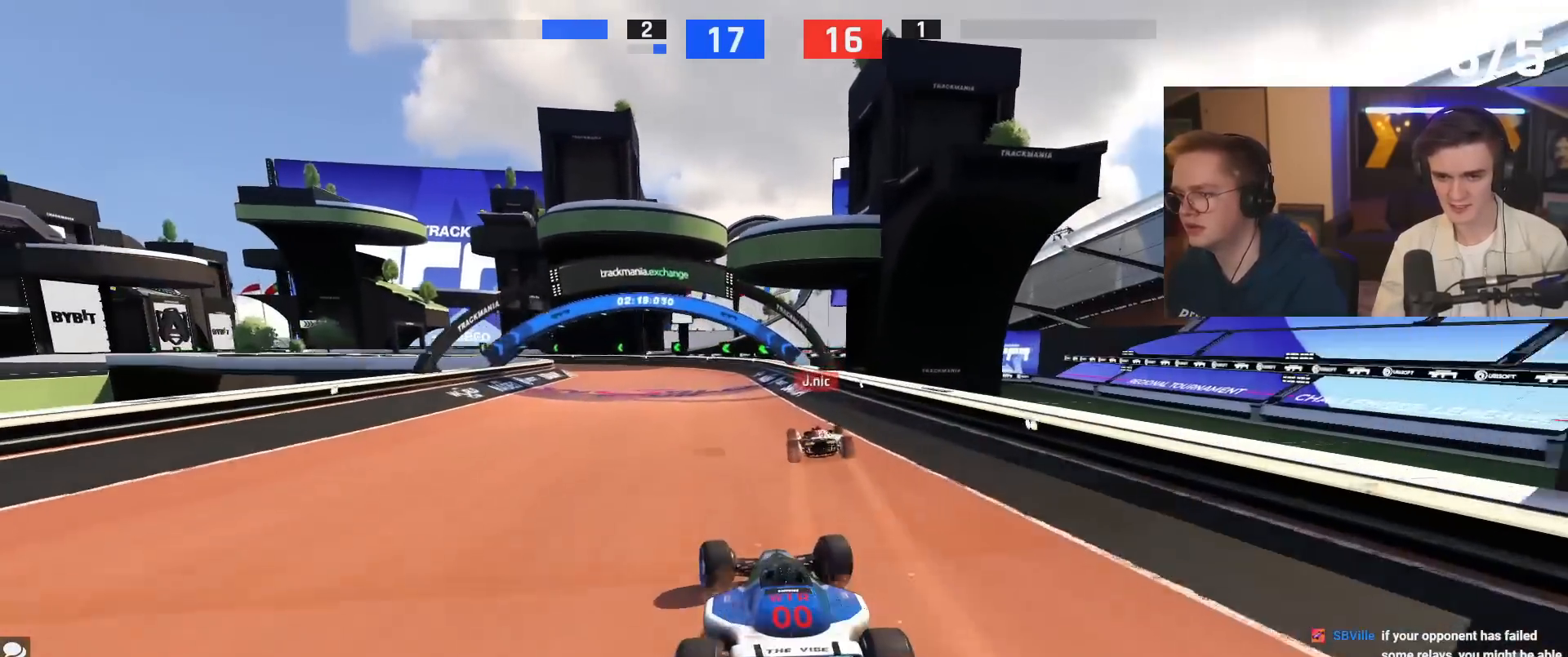
Gameplay with keyboard; each line is a JSON object with the keys held at the frame after it. "events" lists presses ("down") and releases ("up") of "brake", "down", "left", "right" and "up" between this image and that frame as [ms after this image, input, new state], when the widget could be followed in between. No other keys are recorded. Mouse input is not recorded. Key names are as the overlay labels them; some are game actions (e.g. jump) rather than physical keys.
{"keys": ["left", "up"], "events": [[117, "left", "up"], [301, "left", "down"]]}
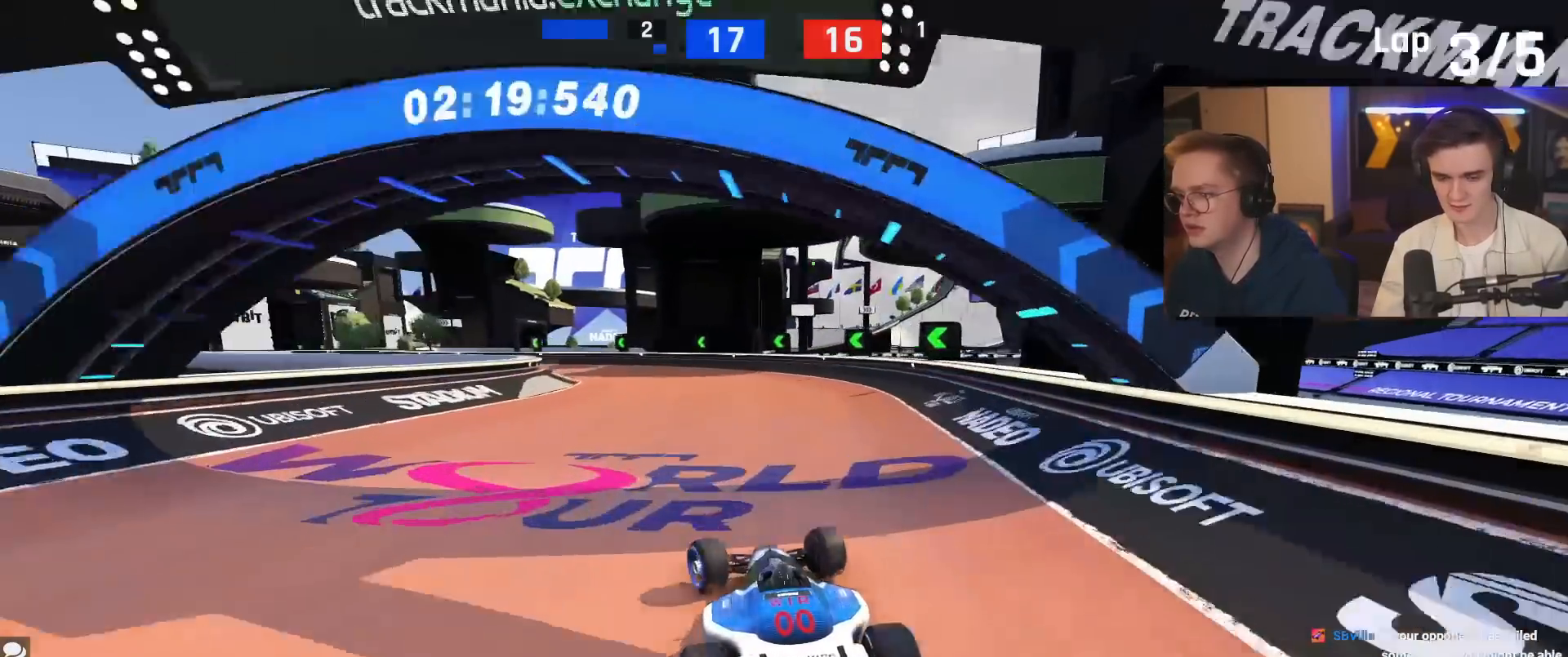
{"keys": ["left"], "events": [[133, "up", "up"]]}
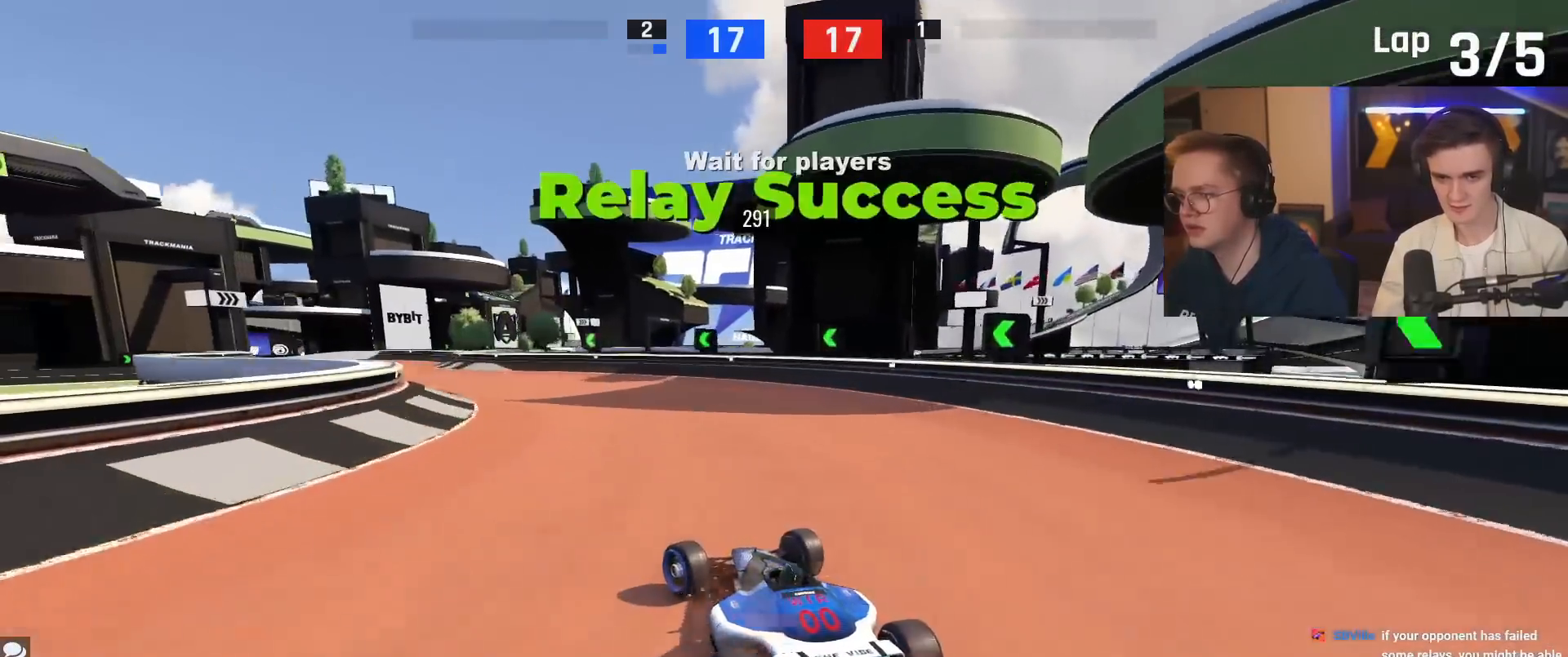
{"keys": ["left", "up"], "events": [[201, "up", "down"], [434, "up", "up"], [468, "up", "down"]]}
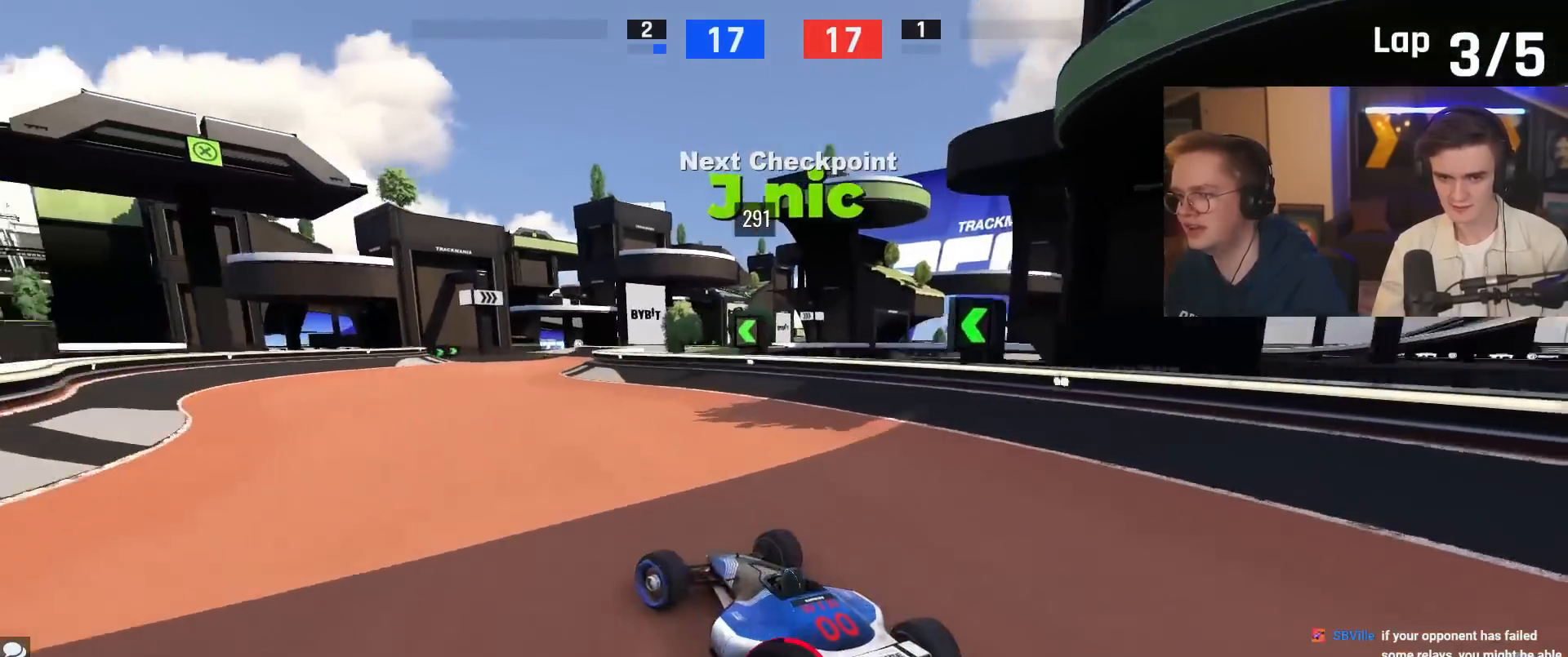
{"keys": ["left", "up"], "events": [[67, "left", "up"], [200, "right", "down"], [300, "right", "up"], [434, "left", "down"]]}
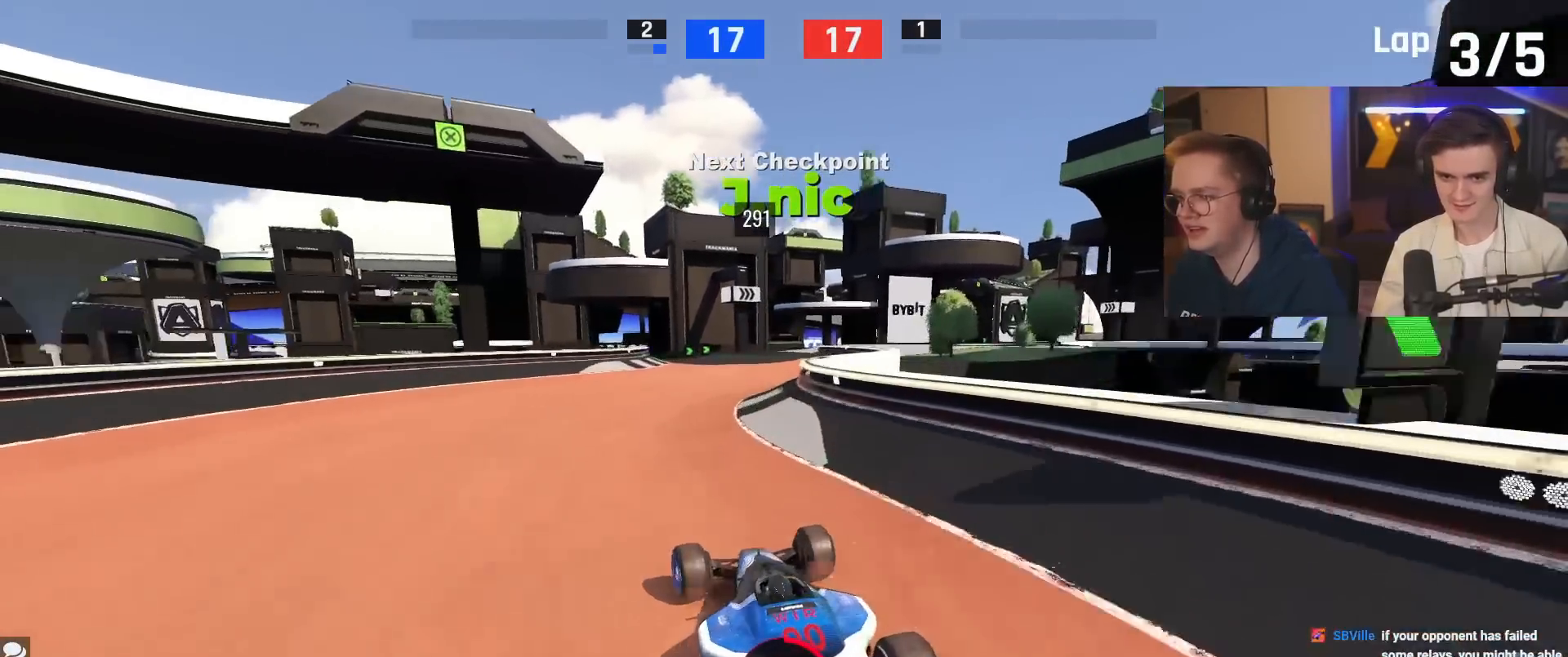
{"keys": ["right", "up"], "events": [[34, "left", "up"], [317, "right", "down"], [367, "up", "up"], [501, "up", "down"]]}
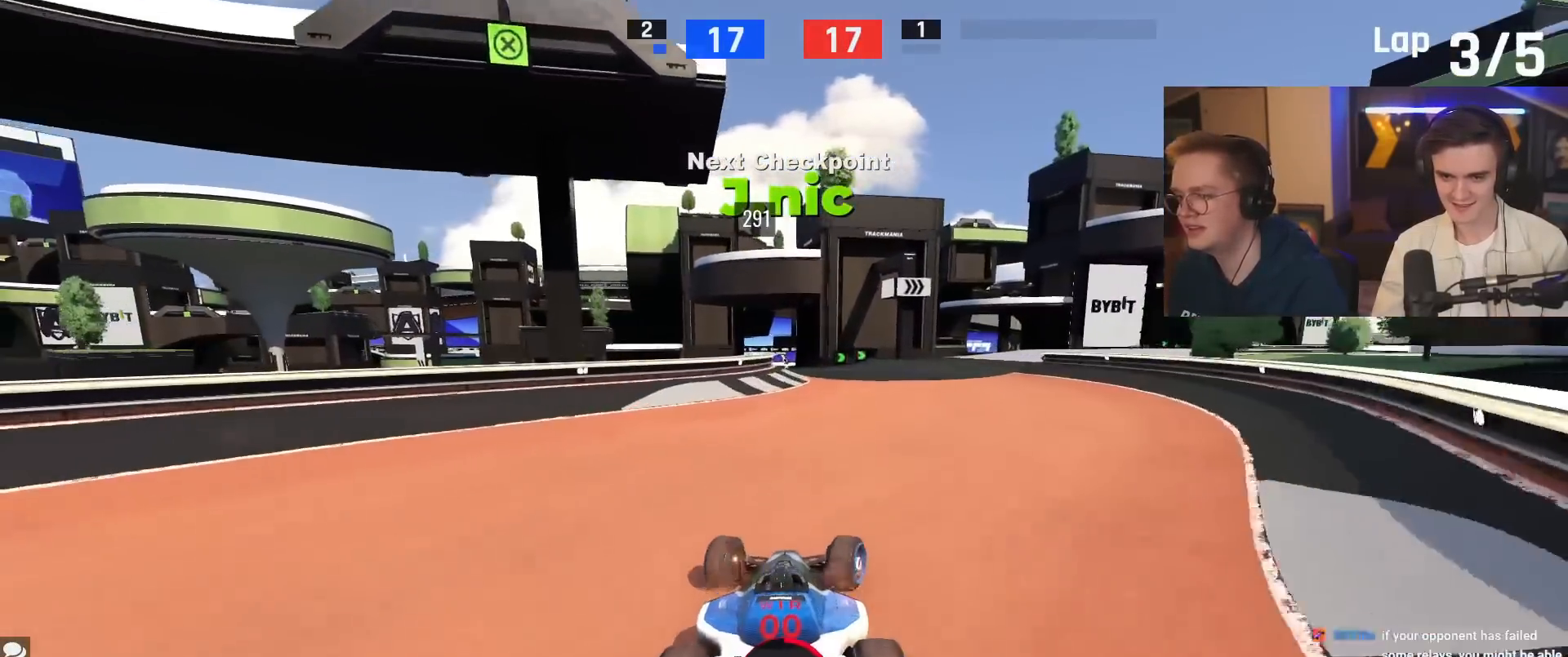
{"keys": [], "events": [[150, "right", "up"], [234, "up", "up"], [284, "left", "down"], [334, "left", "up"]]}
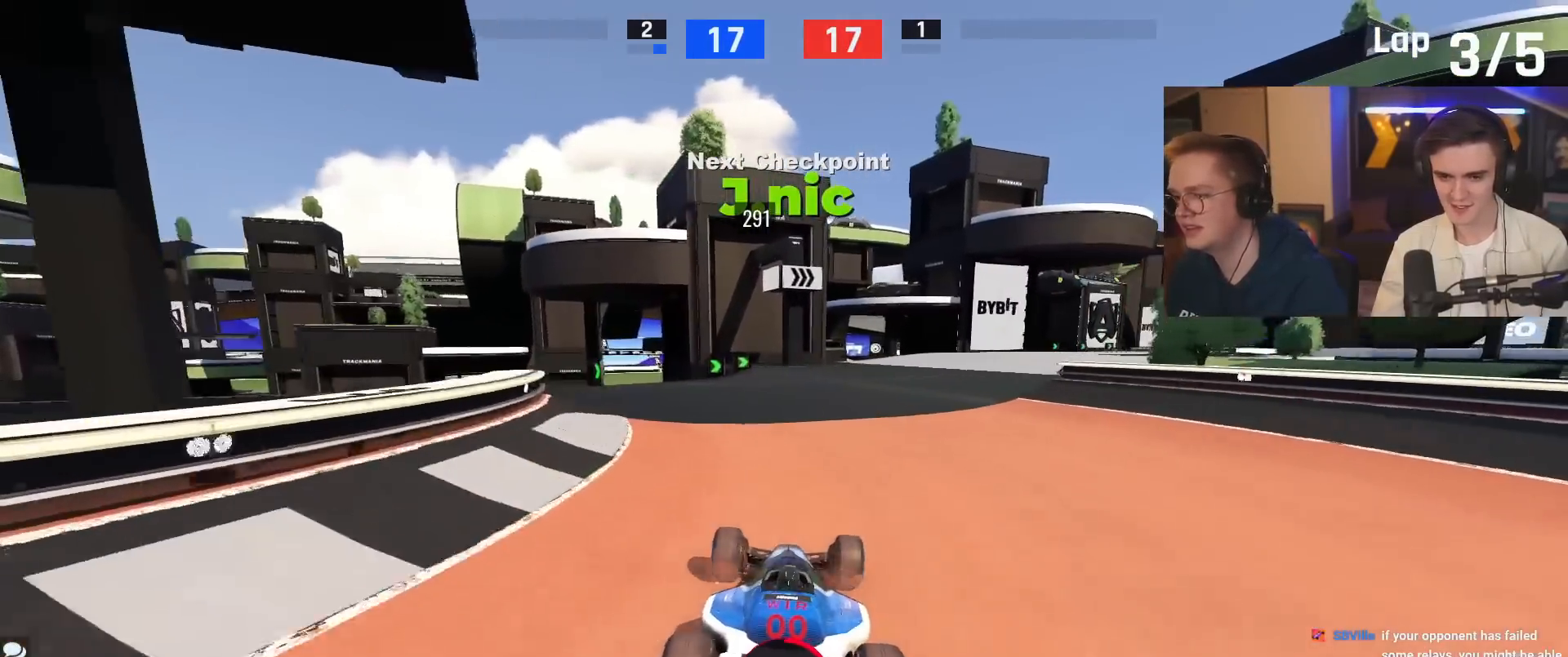
{"keys": [], "events": [[17, "right", "down"], [17, "up", "down"], [167, "right", "up"], [251, "up", "up"]]}
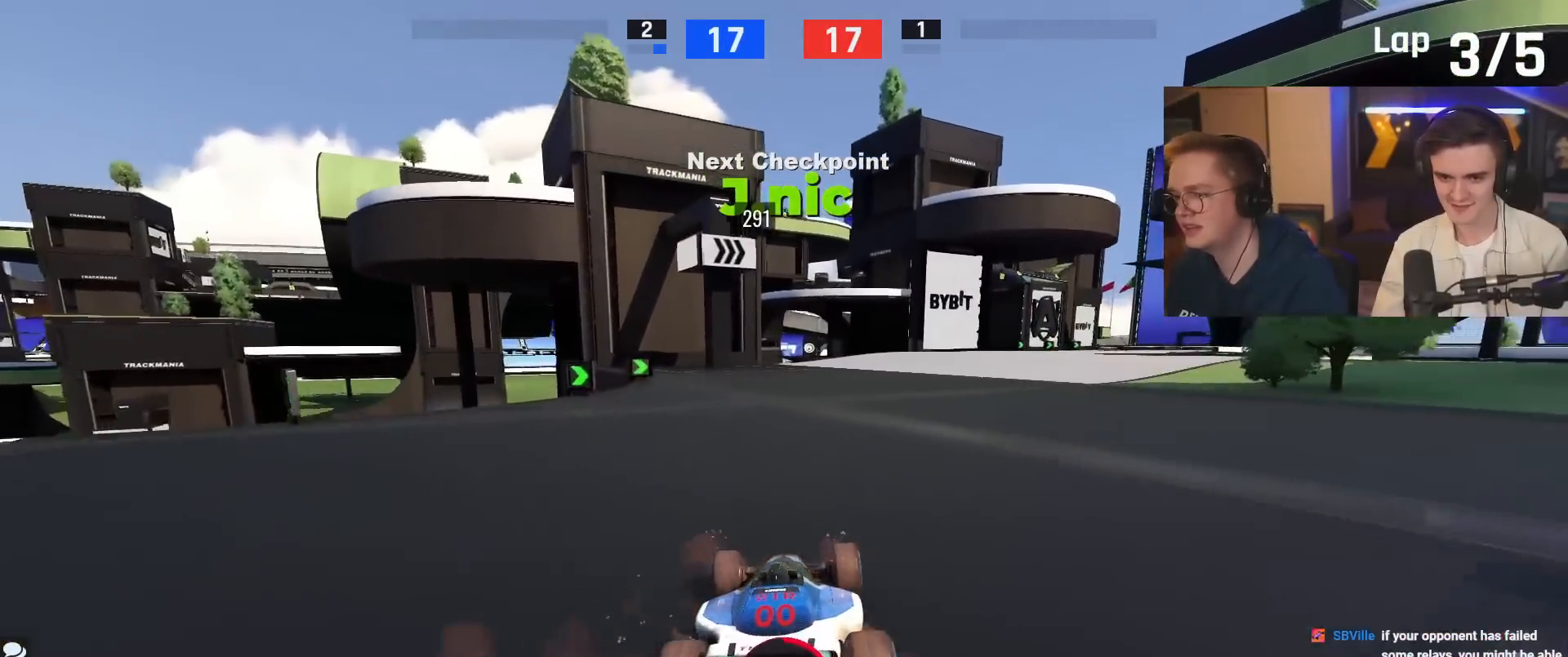
{"keys": ["up"], "events": [[467, "up", "down"]]}
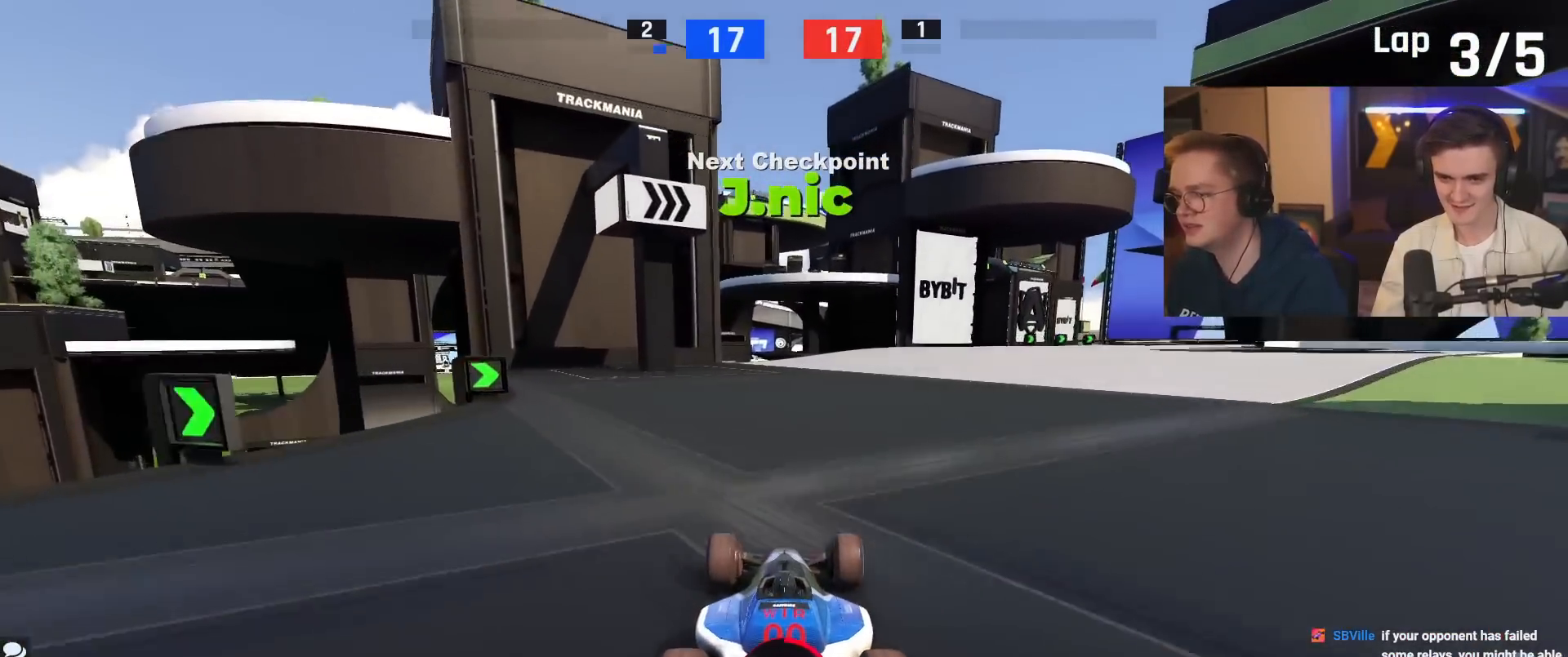
{"keys": ["up"], "events": []}
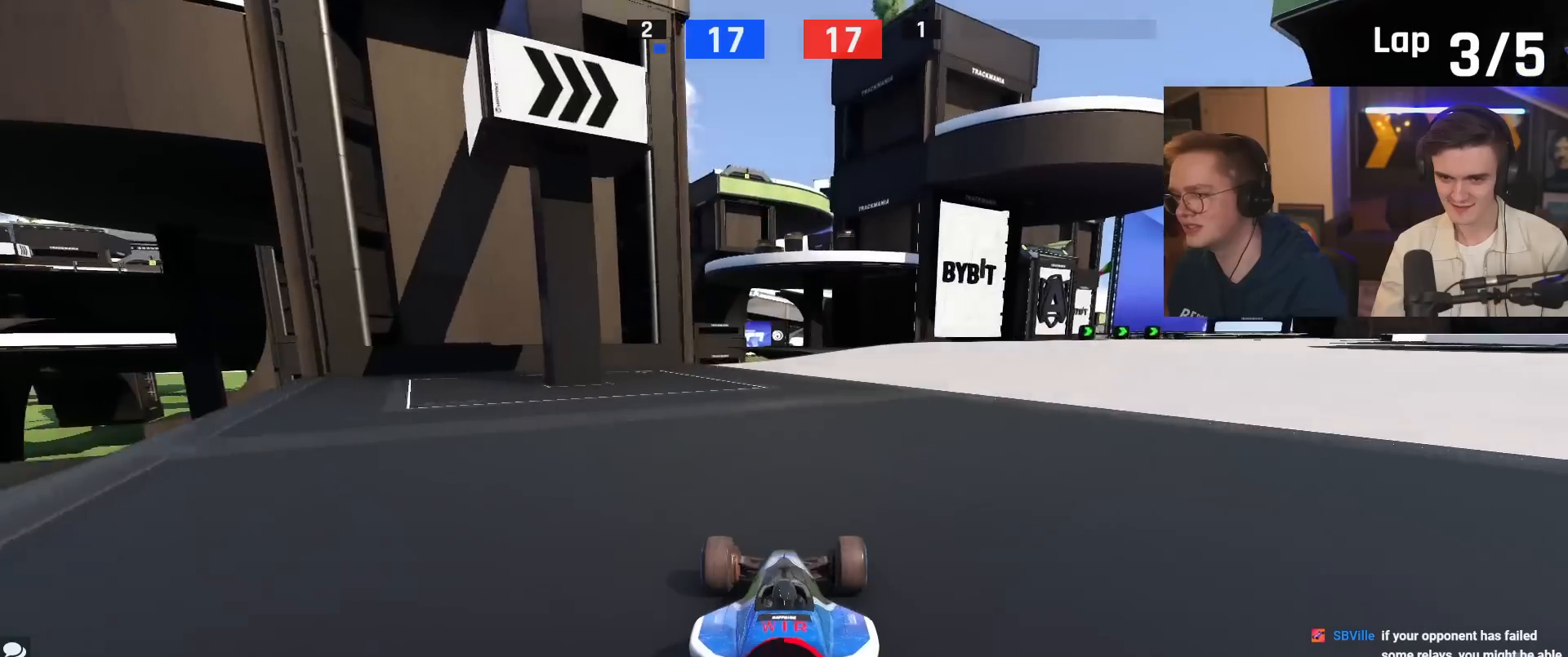
{"keys": ["right", "up"], "events": [[167, "right", "down"]]}
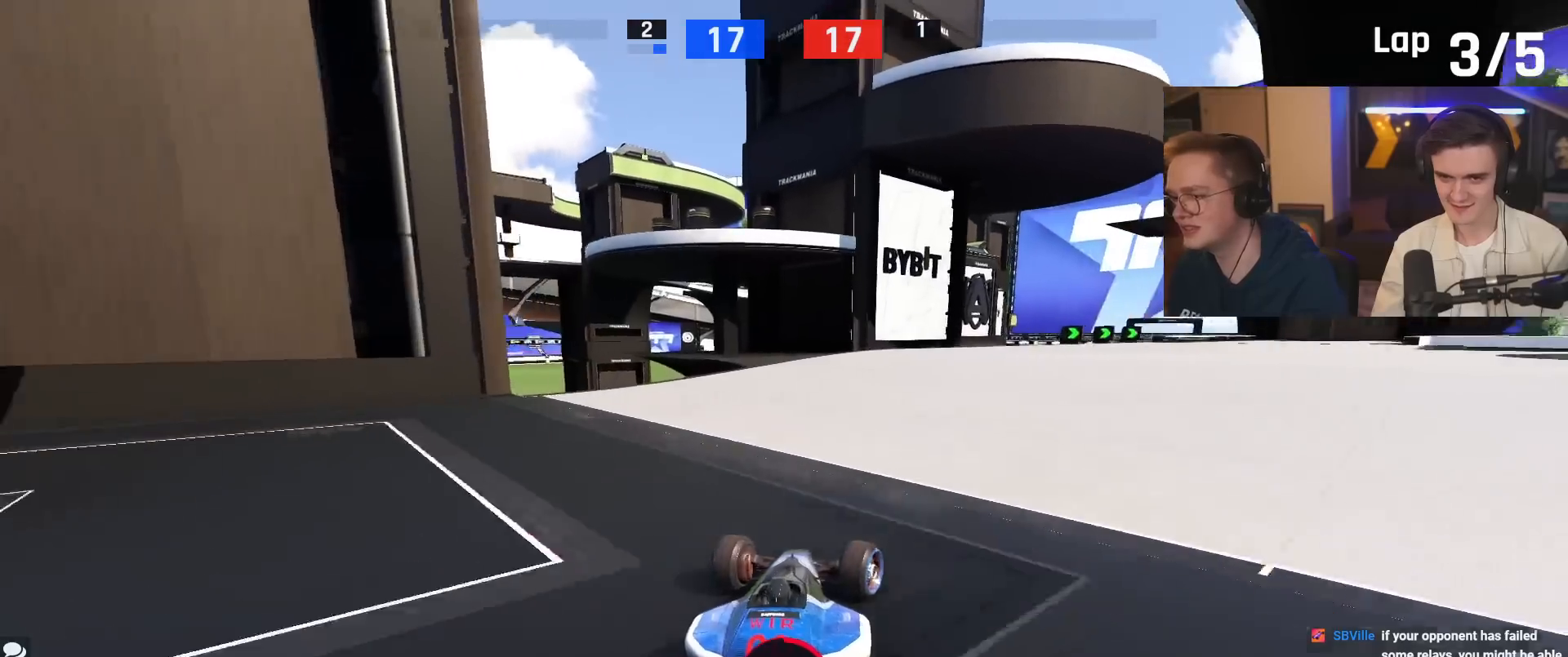
{"keys": ["right"], "events": [[134, "right", "up"], [217, "left", "down"], [267, "left", "up"], [368, "up", "up"], [418, "up", "down"], [451, "right", "down"], [451, "up", "up"]]}
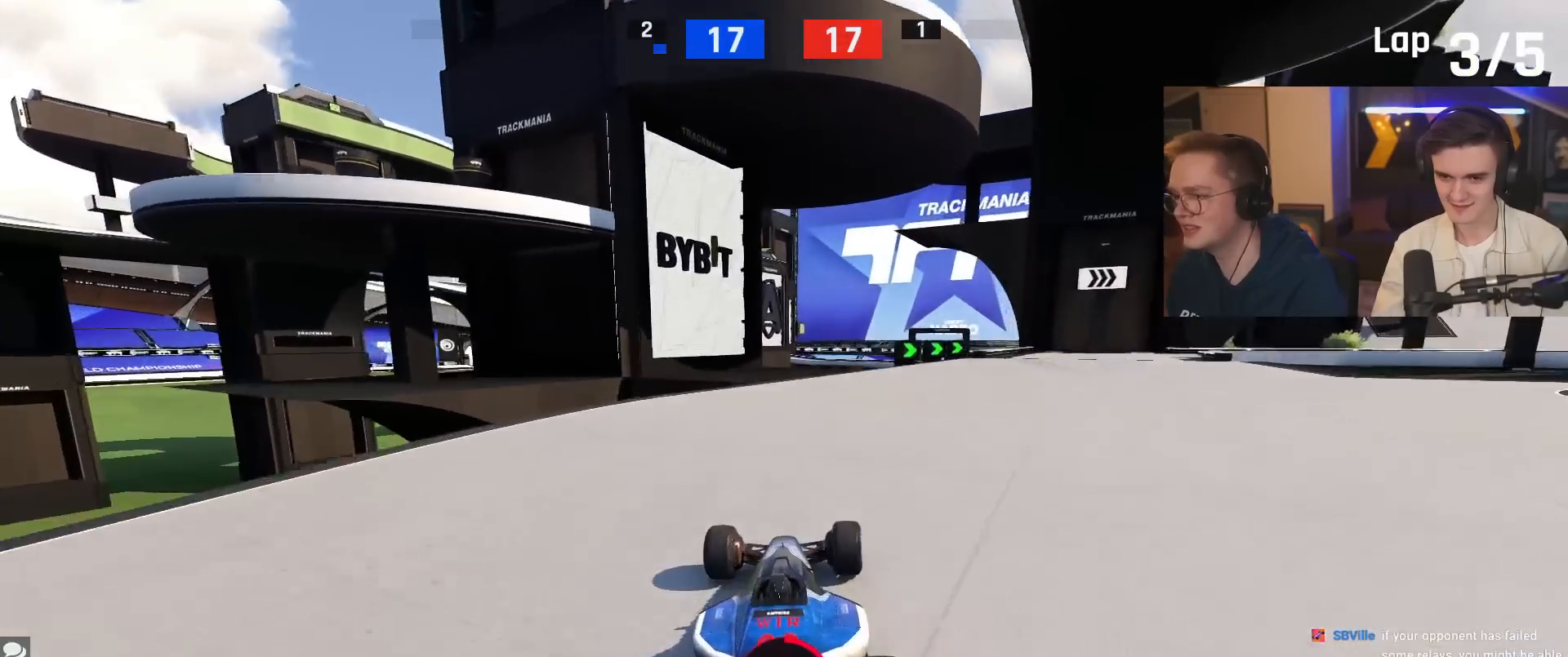
{"keys": ["right", "up"], "events": [[50, "right", "up"], [100, "up", "down"], [150, "right", "down"]]}
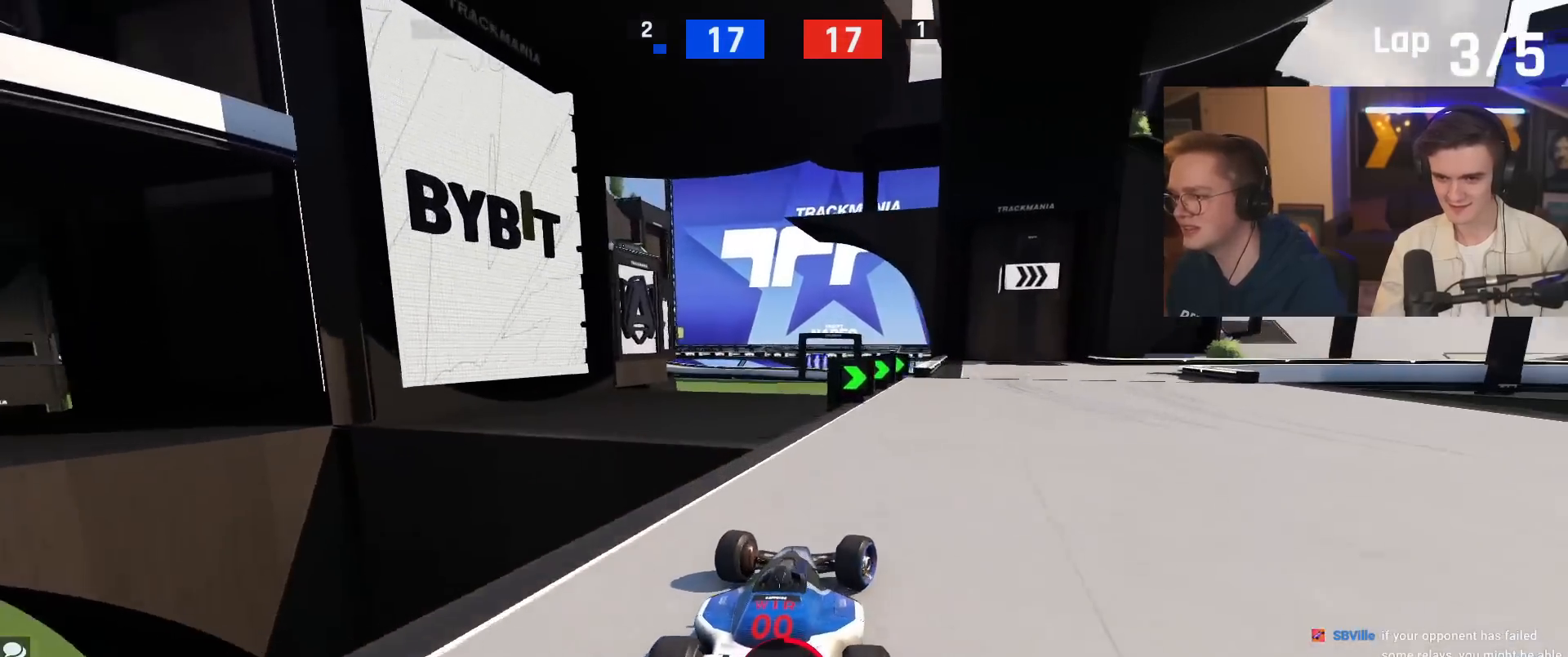
{"keys": ["right", "up"], "events": [[117, "right", "up"], [484, "right", "down"]]}
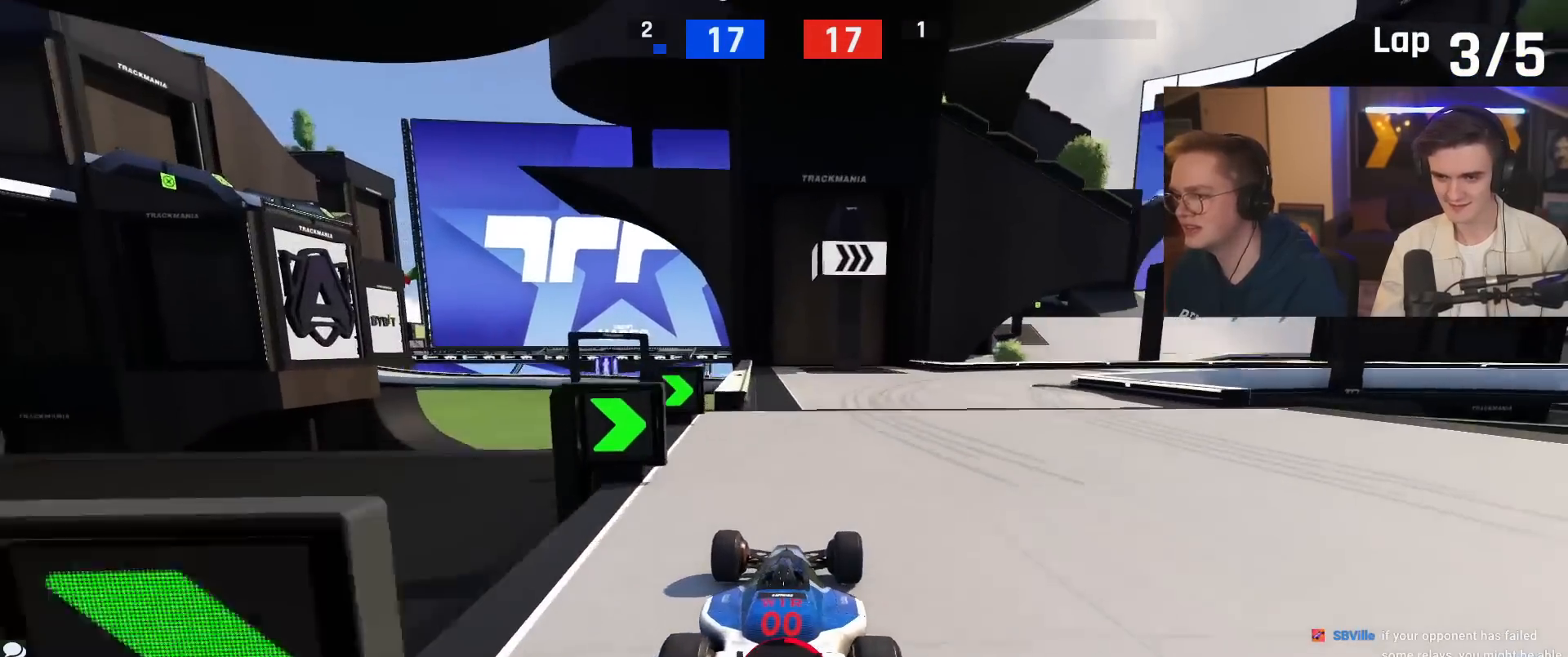
{"keys": ["right", "up"], "events": []}
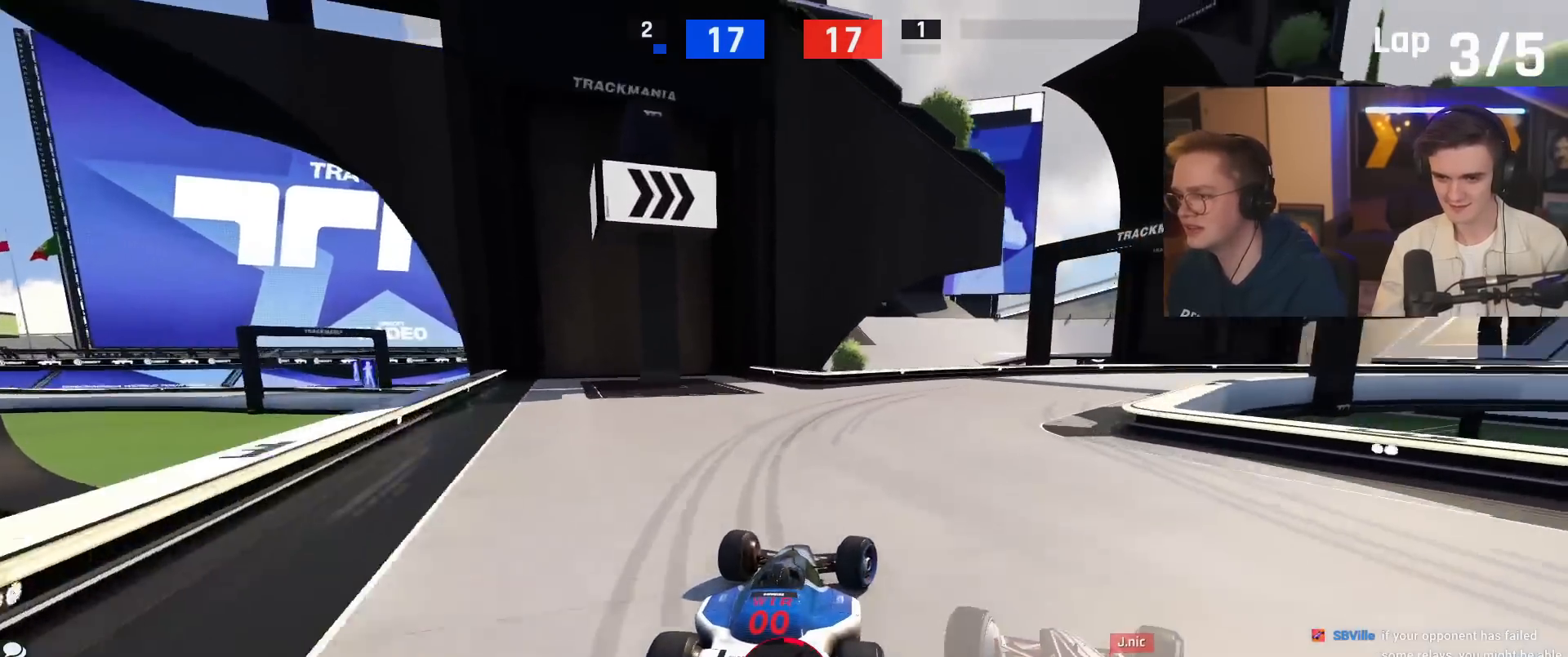
{"keys": ["right", "up"], "events": [[101, "up", "up"], [151, "up", "down"]]}
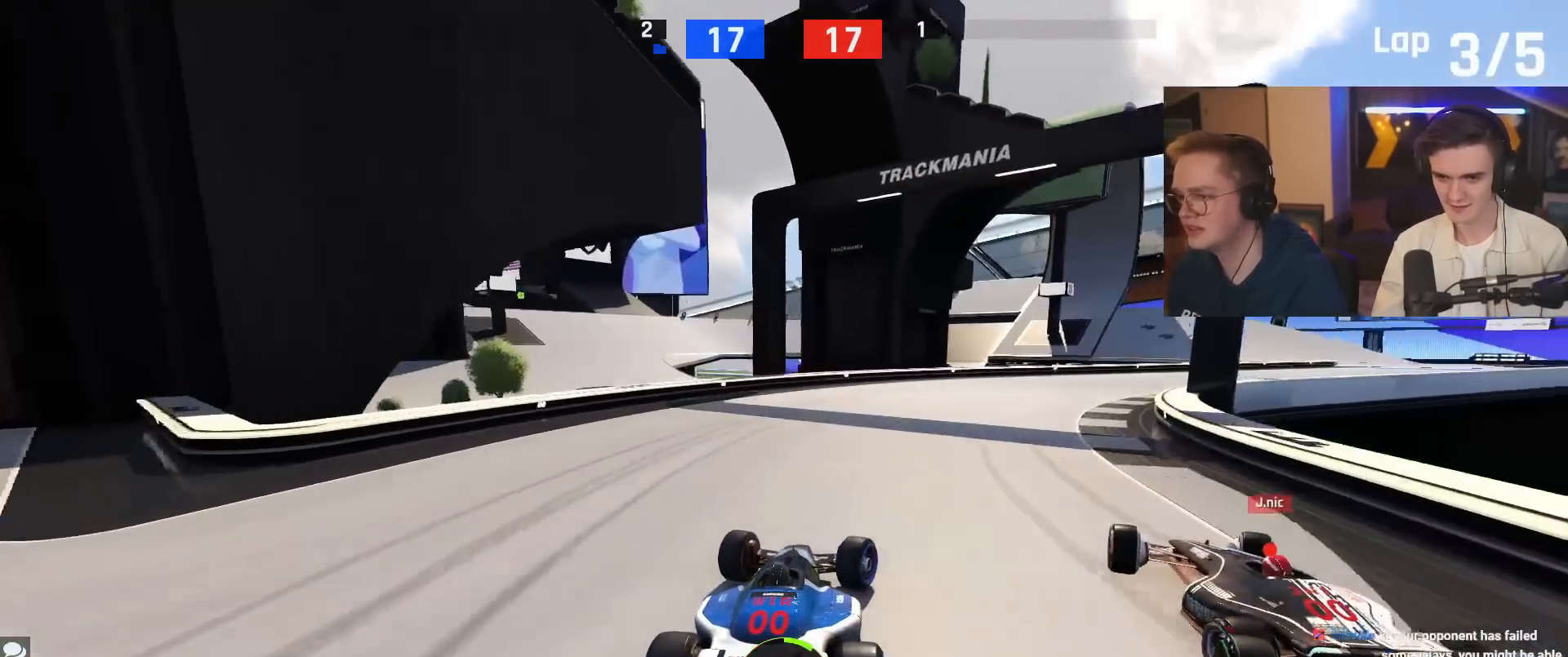
{"keys": ["right", "up"], "events": []}
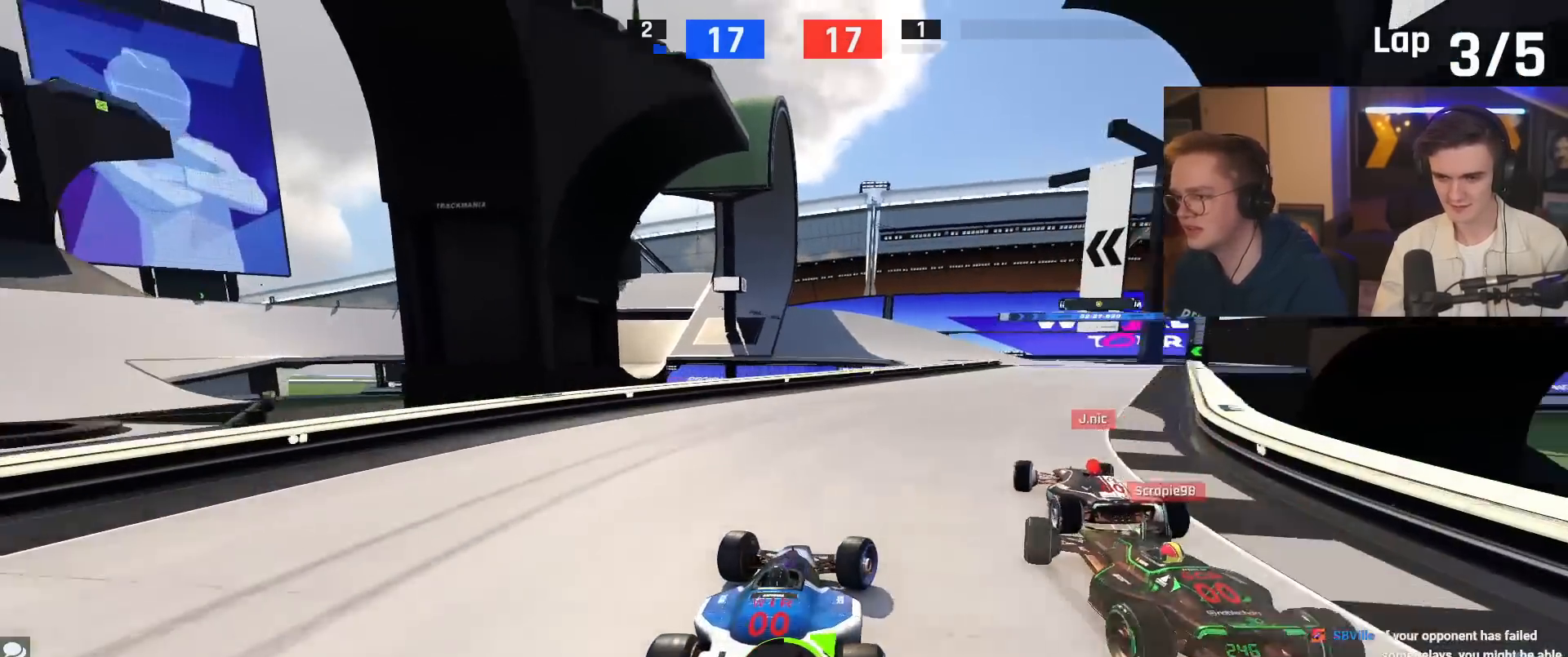
{"keys": ["up"], "events": [[368, "right", "up"]]}
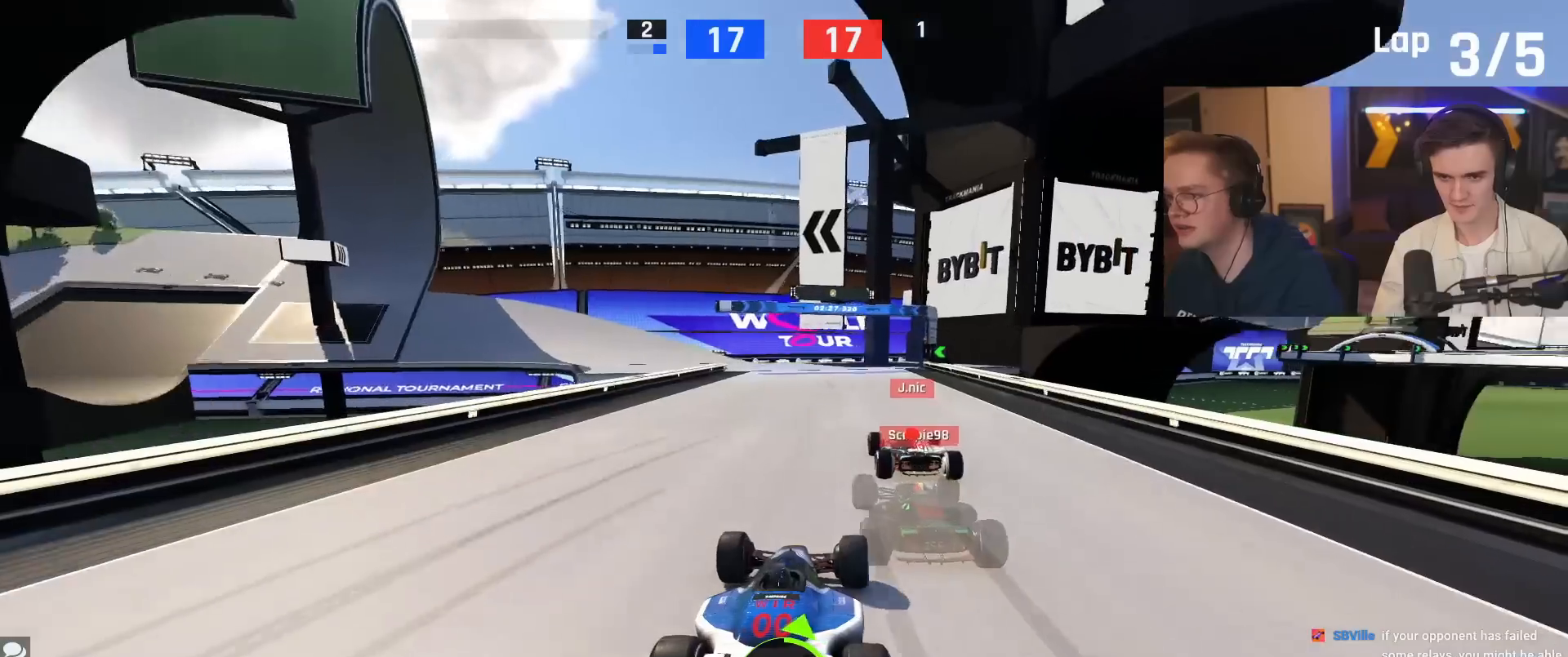
{"keys": ["left", "up"], "events": [[150, "left", "down"], [234, "left", "up"], [384, "left", "down"]]}
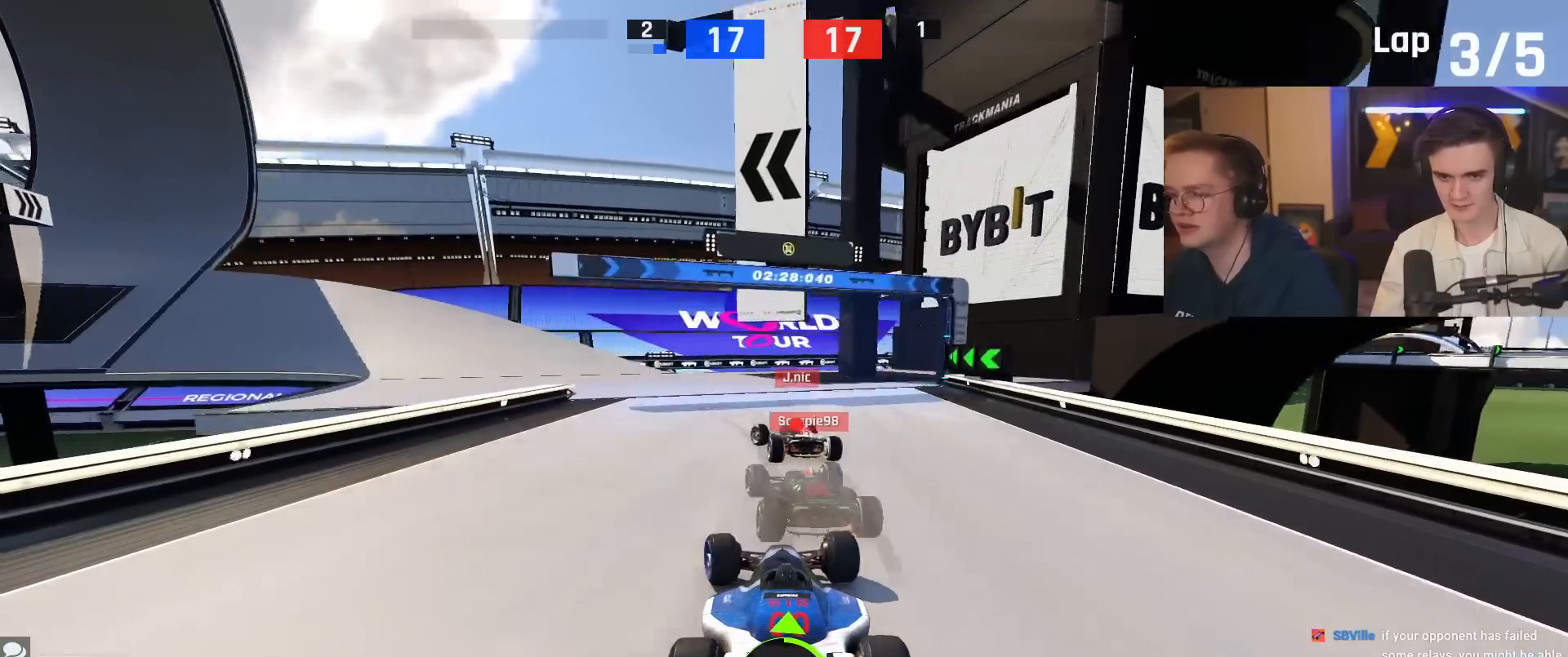
{"keys": ["left", "up"], "events": []}
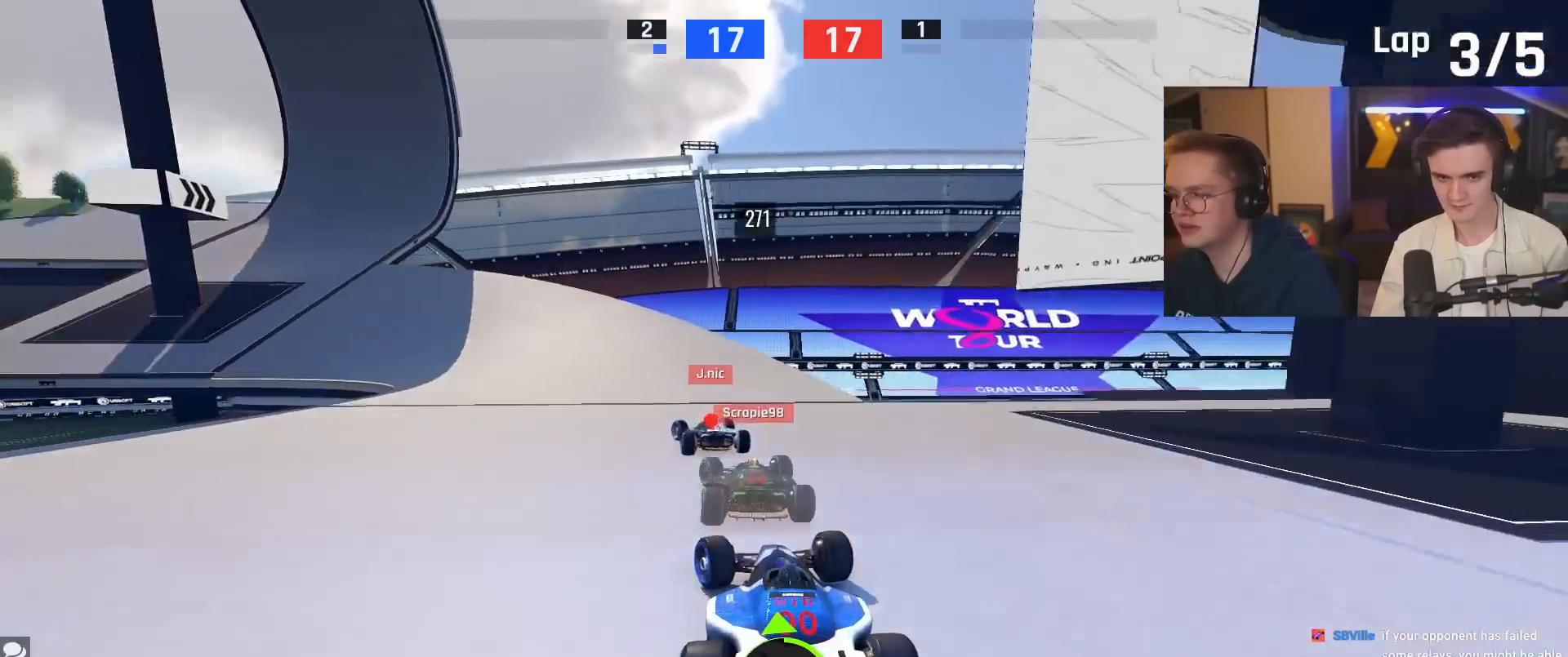
{"keys": ["left", "up"], "events": [[367, "left", "up"], [500, "left", "down"]]}
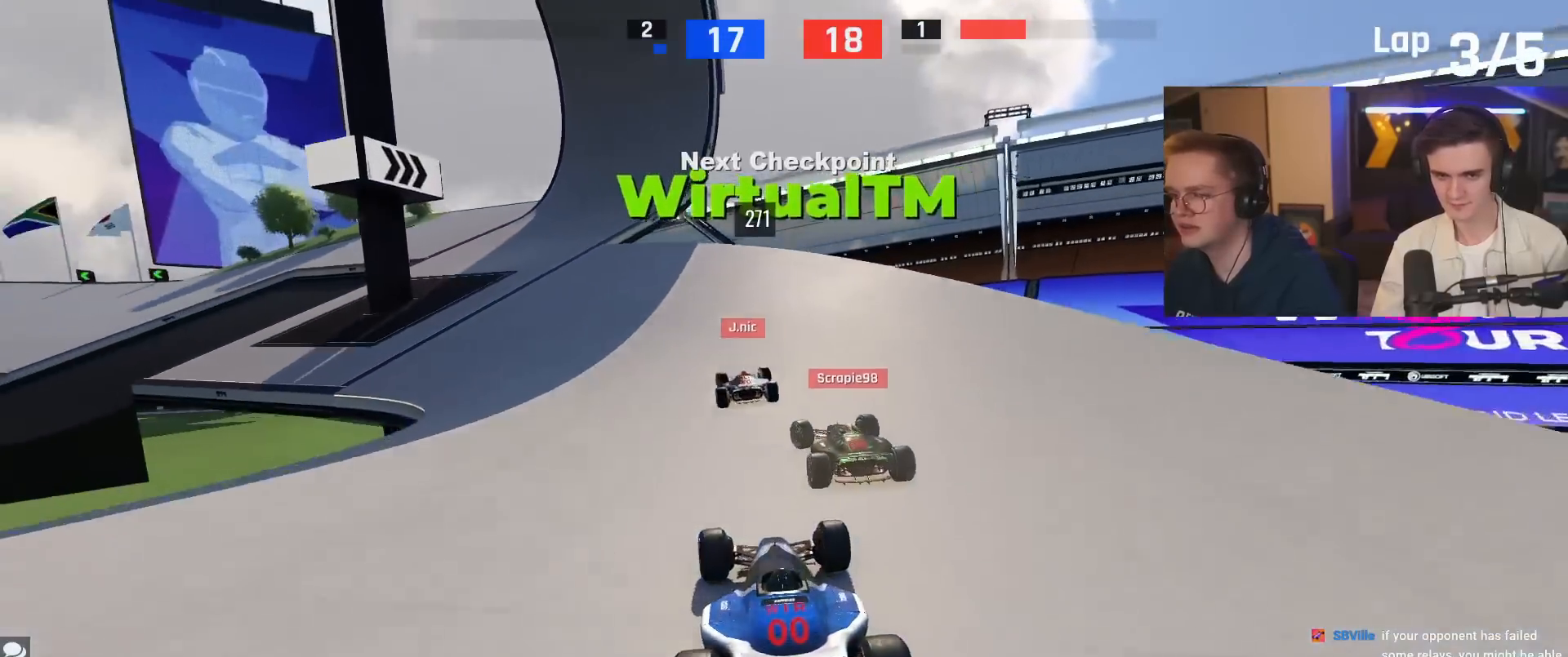
{"keys": ["left", "up"], "events": [[101, "left", "up"], [201, "left", "down"]]}
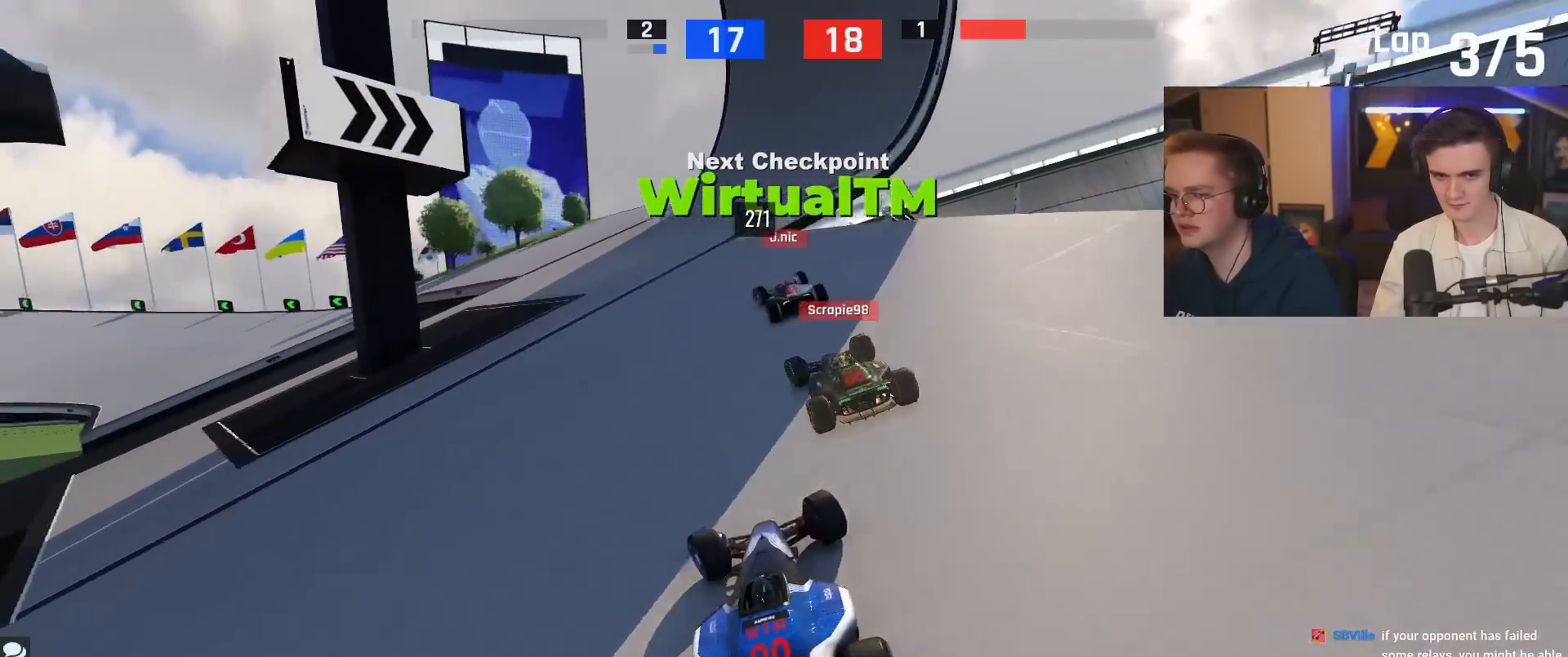
{"keys": ["left", "up"], "events": [[17, "left", "up"], [67, "left", "down"], [434, "left", "up"], [484, "left", "down"]]}
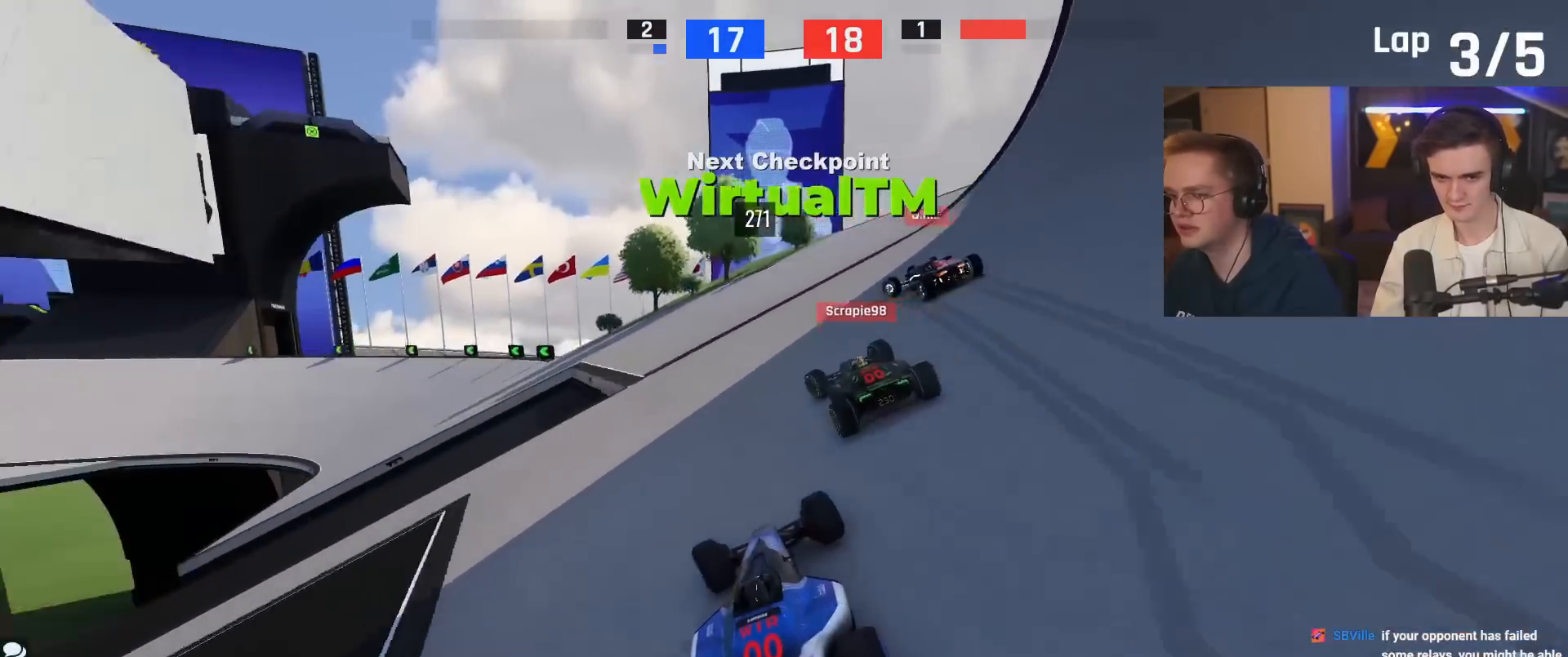
{"keys": ["left", "up"], "events": []}
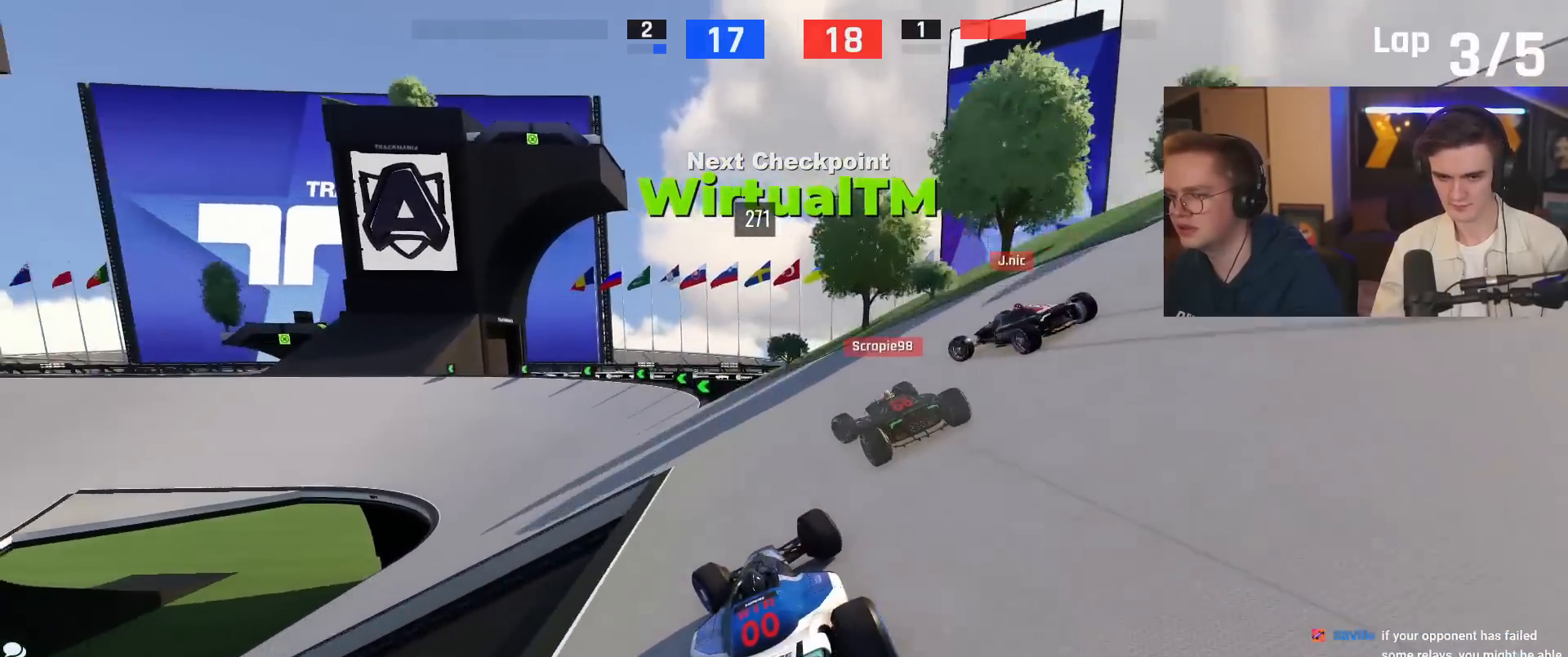
{"keys": ["left", "up"], "events": []}
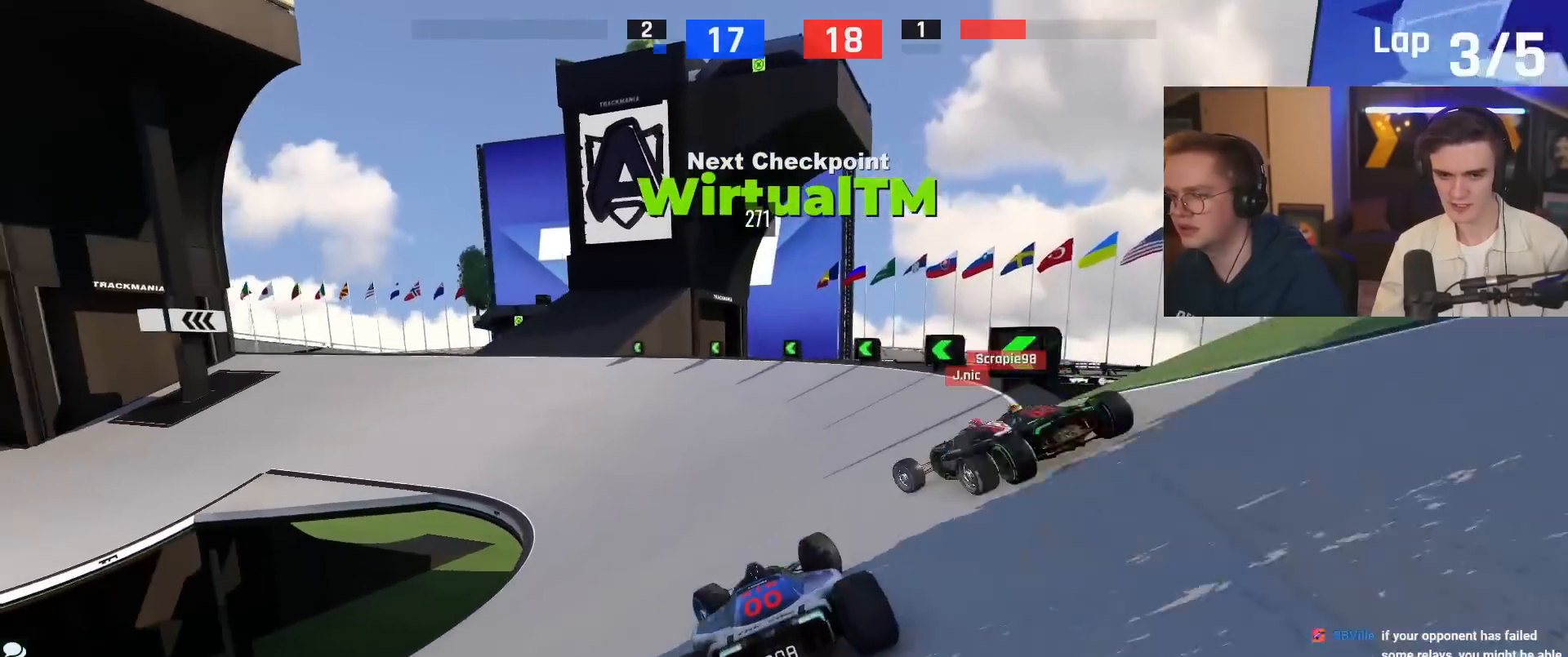
{"keys": ["left", "up"], "events": []}
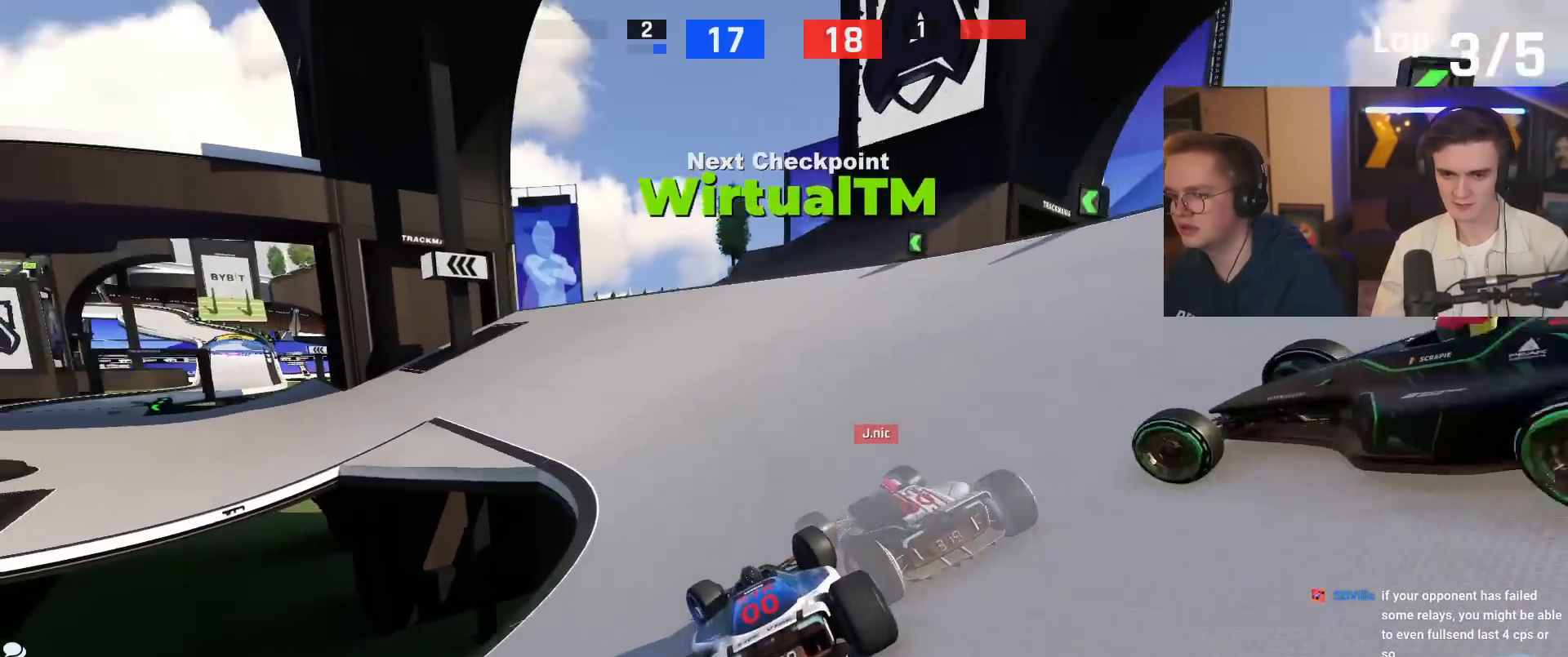
{"keys": ["left", "up"], "events": []}
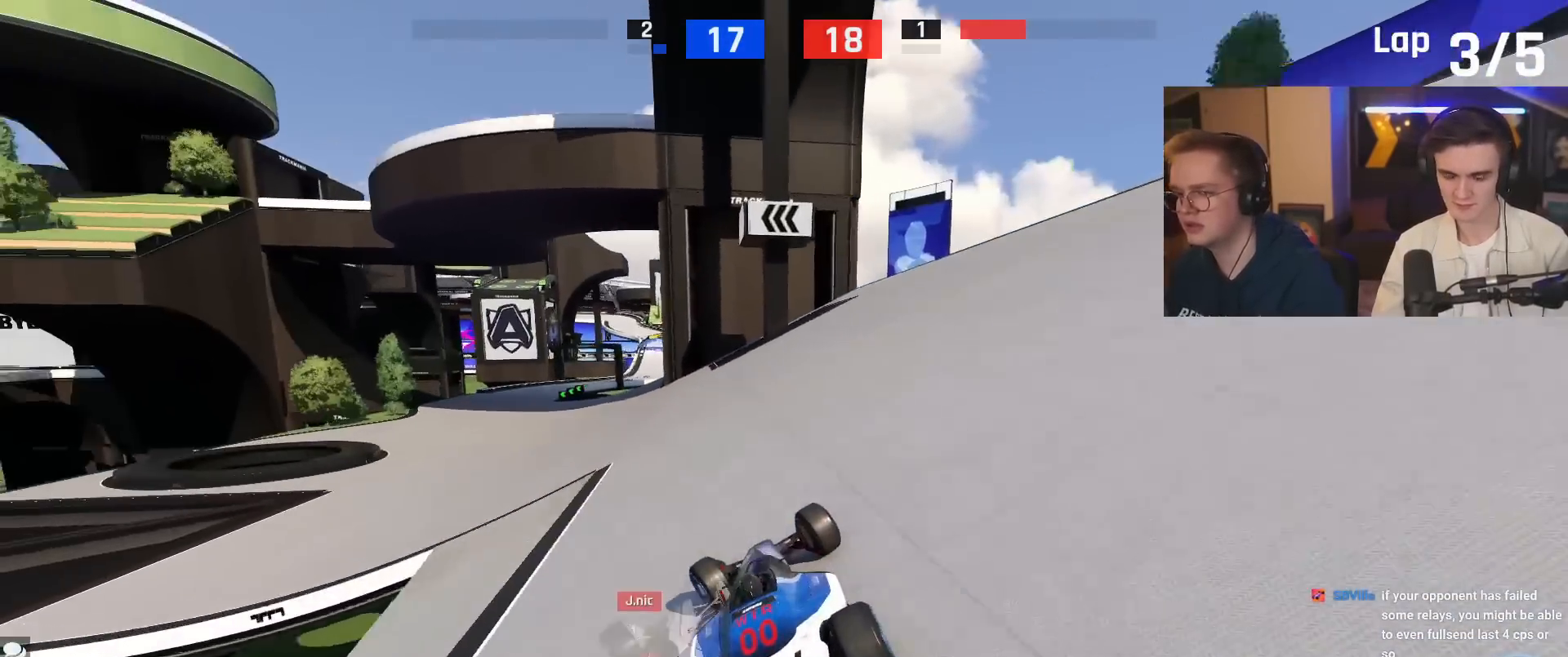
{"keys": ["up"], "events": [[434, "left", "up"]]}
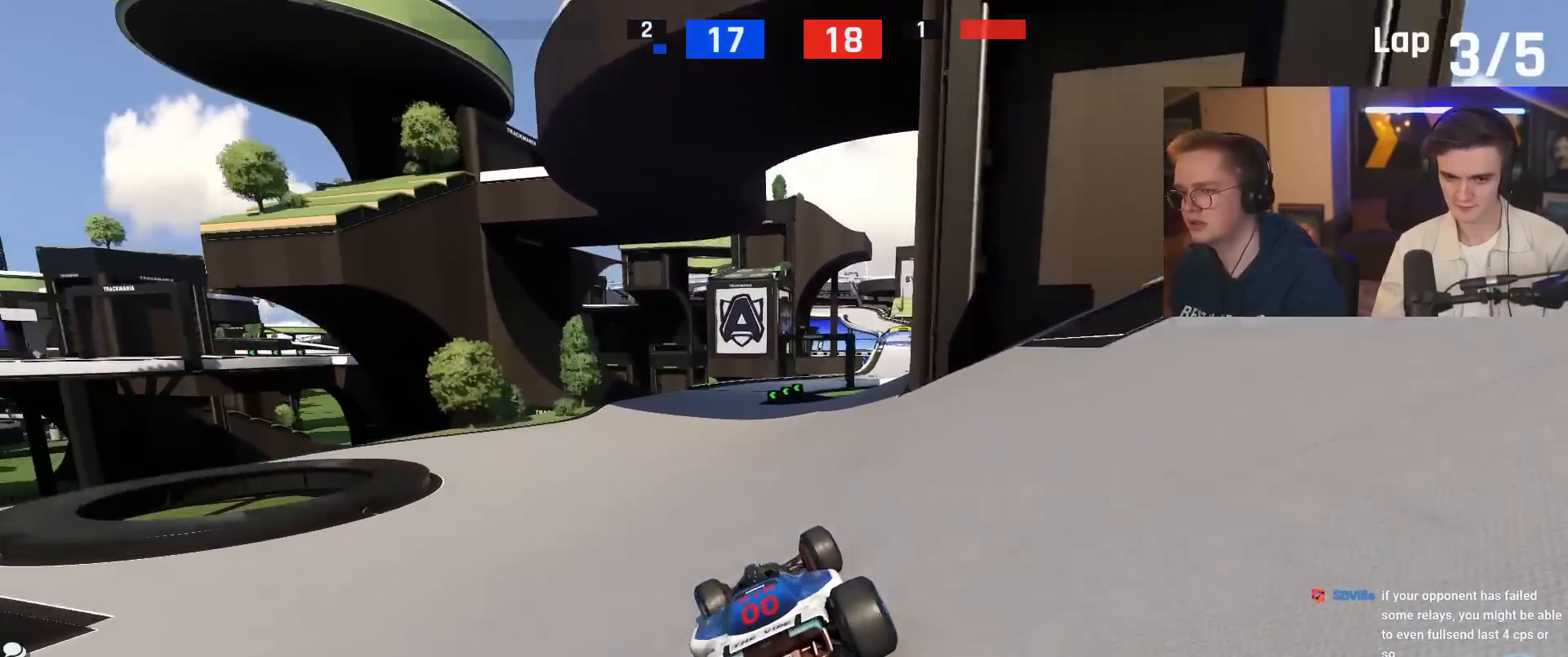
{"keys": ["right", "up"], "events": [[451, "right", "down"]]}
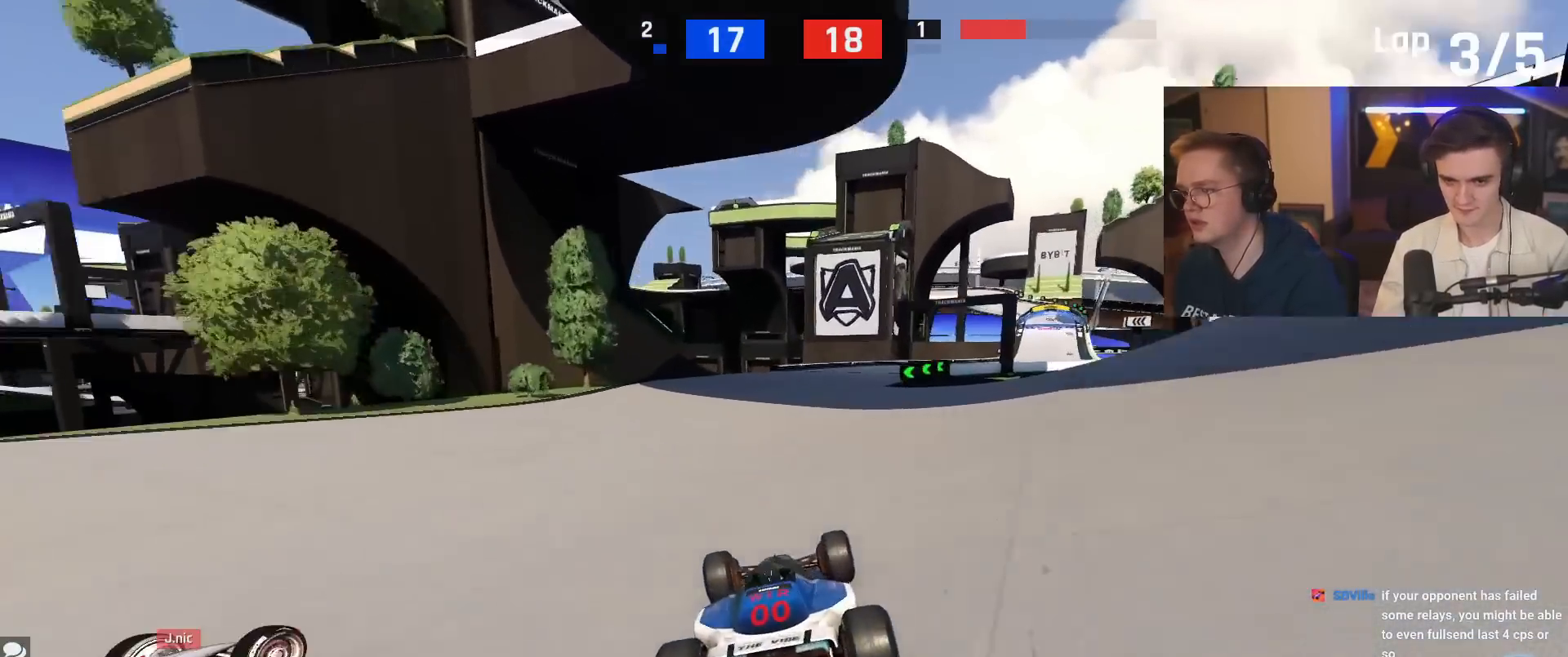
{"keys": ["right", "up"], "events": [[100, "right", "up"], [183, "right", "down"]]}
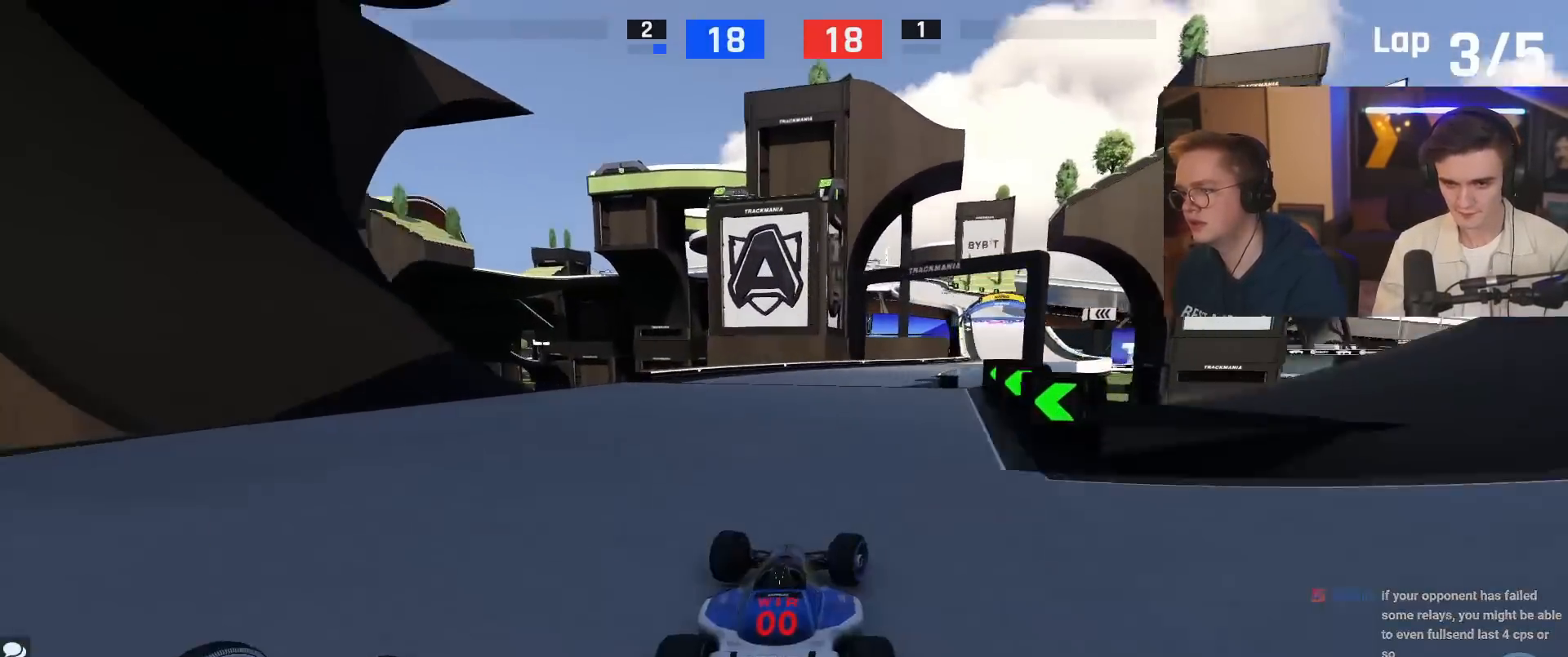
{"keys": ["up"], "events": [[417, "right", "up"]]}